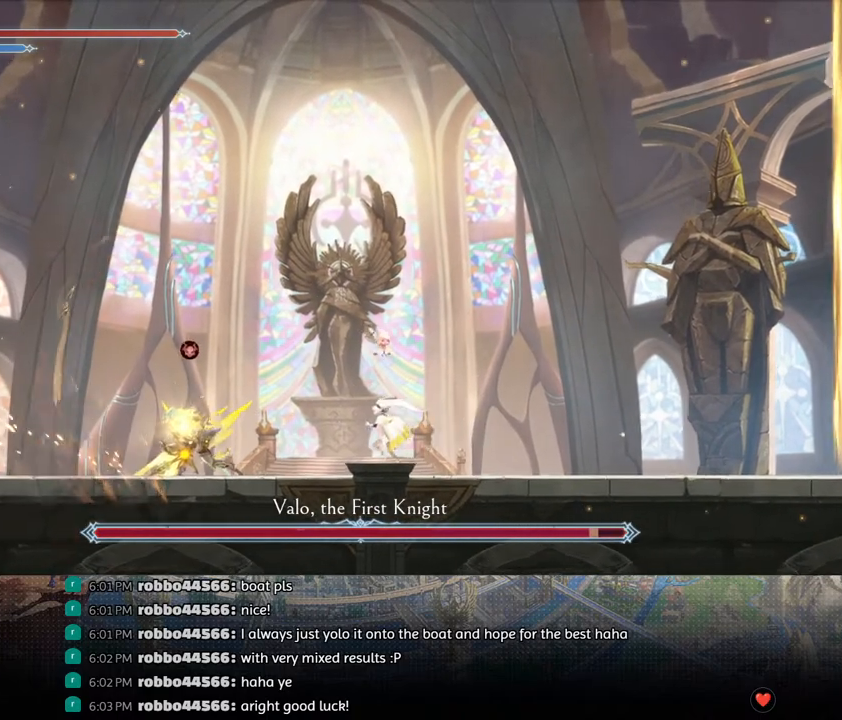
Gameplay with a controller (PlayStation layout); each line is a JSON object with the inputs held at the frame after it. "events" lists button and stick changes between this image and that frame as [ms after this image, input, new state], when the widget could be followed in between.
{"buttons": ["DPAD_DOWN"], "left_stick": "center", "right_stick": "center", "events": [[33, "DPAD_LEFT", "up"], [33, "TRIANGLE", "down"], [183, "TRIANGLE", "up"], [217, "DPAD_DOWN", "down"], [300, "DPAD_DOWN", "up"], [333, "TRIANGLE", "down"], [500, "DPAD_DOWN", "down"], [500, "TRIANGLE", "up"]]}
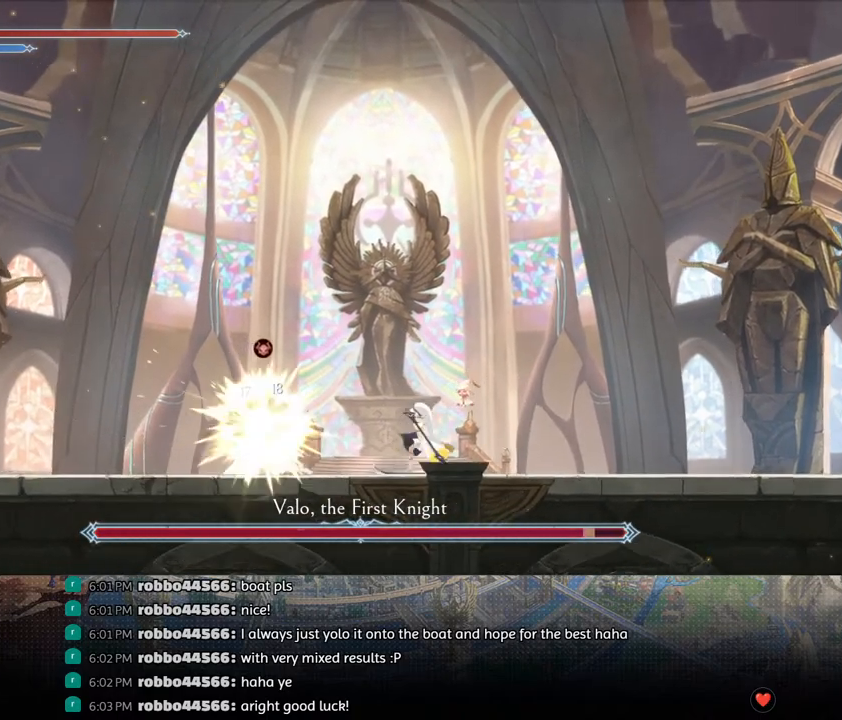
{"buttons": [], "left_stick": "center", "right_stick": "center", "events": [[67, "DPAD_DOWN", "up"], [183, "TRIANGLE", "down"], [333, "TRIANGLE", "up"], [350, "DPAD_DOWN", "down"], [433, "DPAD_DOWN", "up"]]}
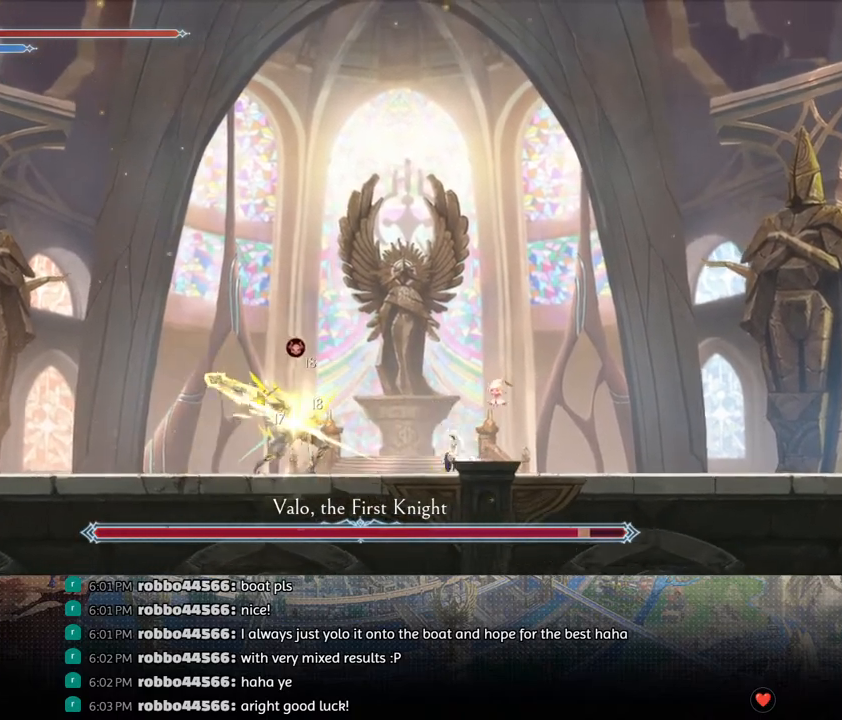
{"buttons": ["DPAD_RIGHT"], "left_stick": "center", "right_stick": "center", "events": [[17, "TRIANGLE", "down"], [150, "DPAD_RIGHT", "down"], [167, "TRIANGLE", "up"], [250, "R1", "down"], [400, "R1", "up"]]}
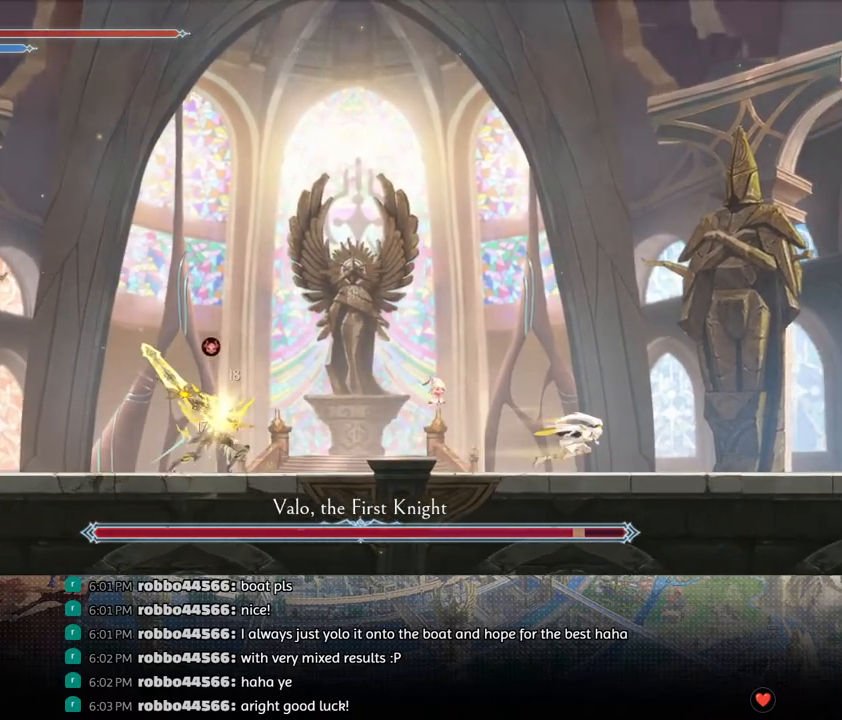
{"buttons": [], "left_stick": "center", "right_stick": "center", "events": [[367, "DPAD_RIGHT", "up"]]}
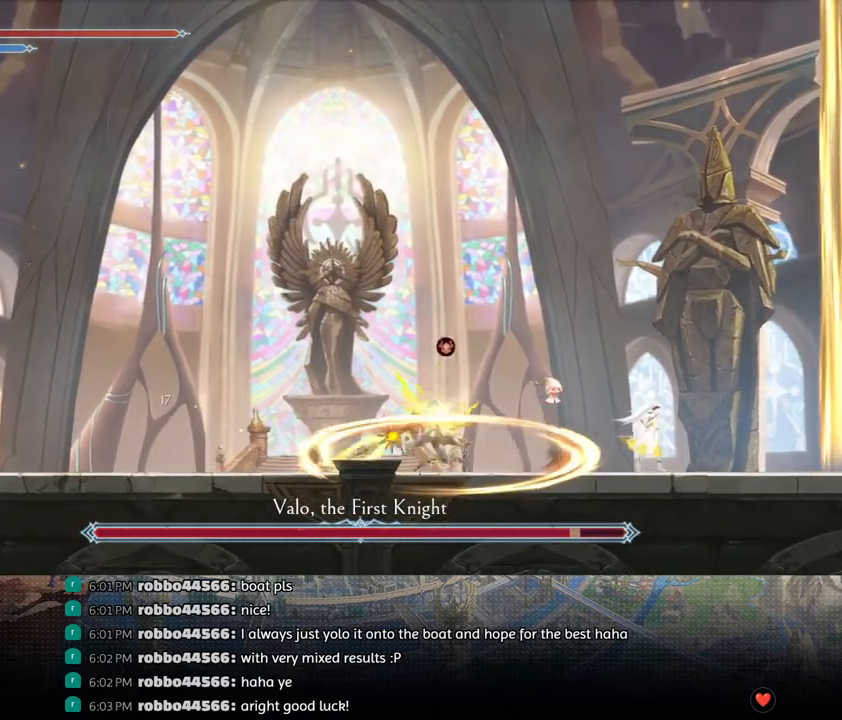
{"buttons": ["R1", "DPAD_DOWN", "DPAD_LEFT"], "left_stick": "center", "right_stick": "center", "events": [[33, "CROSS", "down"], [50, "DPAD_LEFT", "down"], [150, "CROSS", "up"], [183, "CROSS", "down"], [333, "CROSS", "up"], [383, "R1", "down"], [500, "DPAD_DOWN", "down"]]}
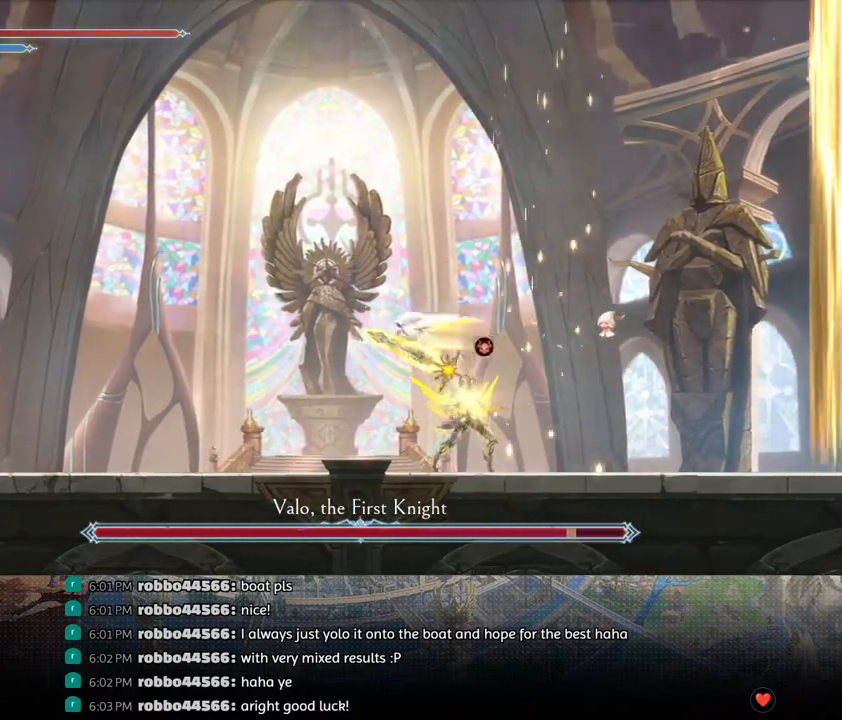
{"buttons": ["DPAD_RIGHT"], "left_stick": "center", "right_stick": "center", "events": [[17, "CROSS", "down"], [50, "DPAD_LEFT", "up"], [50, "R1", "up"], [133, "CROSS", "up"], [133, "DPAD_DOWN", "up"], [133, "DPAD_LEFT", "down"], [167, "DPAD_LEFT", "up"], [183, "DPAD_LEFT", "down"], [217, "DPAD_LEFT", "up"], [350, "DPAD_LEFT", "down"], [400, "DPAD_LEFT", "up"], [433, "DPAD_RIGHT", "down"]]}
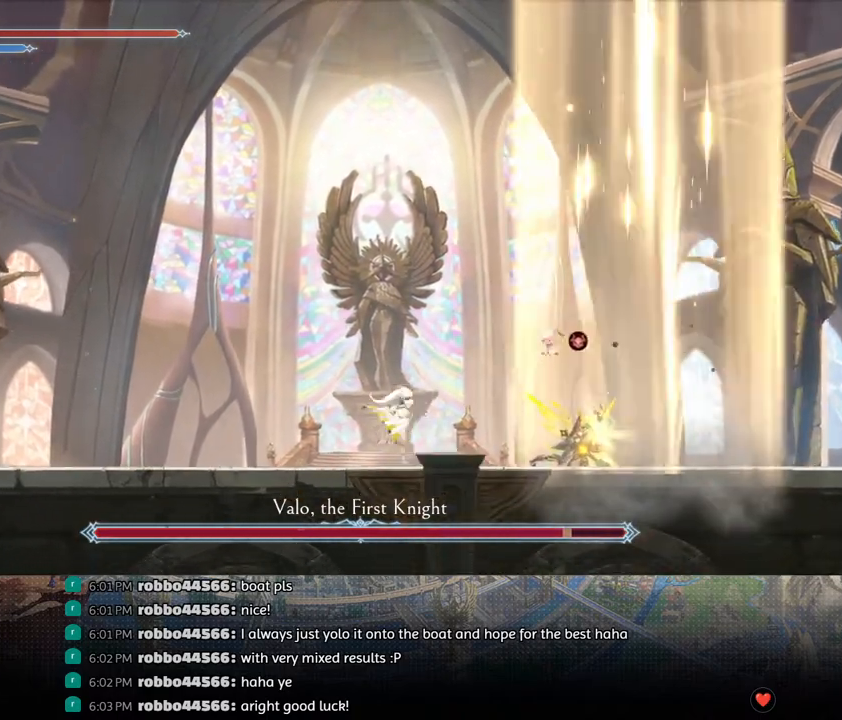
{"buttons": [], "left_stick": "center", "right_stick": "center", "events": [[17, "DPAD_RIGHT", "up"], [50, "TRIANGLE", "down"], [183, "TRIANGLE", "up"], [217, "DPAD_DOWN", "down"], [283, "DPAD_DOWN", "up"], [333, "TRIANGLE", "down"], [483, "TRIANGLE", "up"]]}
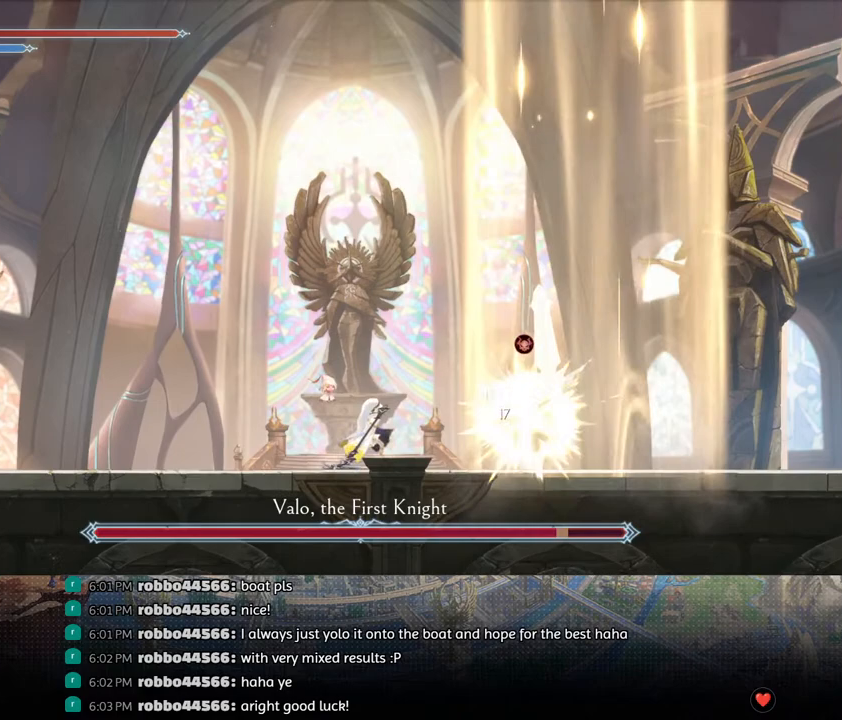
{"buttons": ["R1", "DPAD_DOWN", "DPAD_LEFT"], "left_stick": "center", "right_stick": "center", "events": [[17, "DPAD_DOWN", "down"], [83, "DPAD_DOWN", "up"], [133, "TRIANGLE", "down"], [317, "TRIANGLE", "up"], [333, "DPAD_LEFT", "down"], [467, "R1", "down"], [483, "DPAD_DOWN", "down"]]}
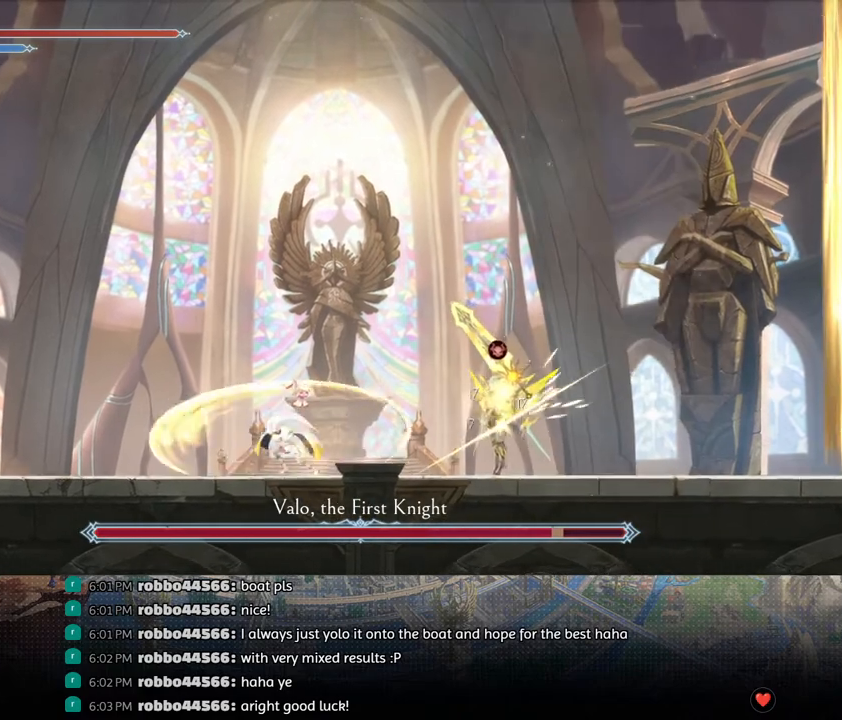
{"buttons": [], "left_stick": "center", "right_stick": "center", "events": [[33, "R1", "up"], [50, "DPAD_LEFT", "up"], [100, "R1", "down"], [117, "DPAD_DOWN", "up"], [183, "R1", "up"], [383, "DPAD_LEFT", "down"], [500, "DPAD_LEFT", "up"]]}
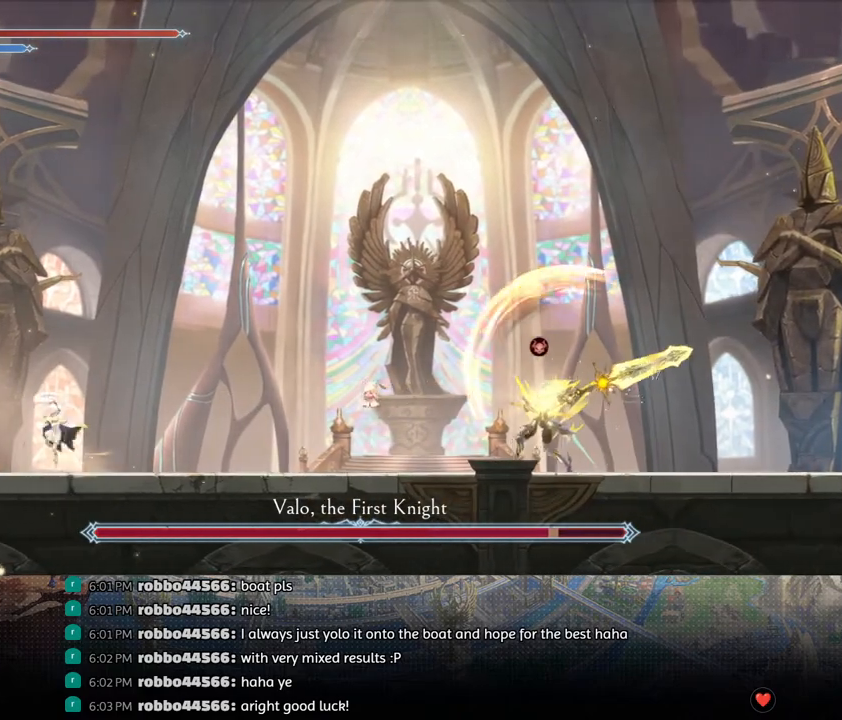
{"buttons": ["DPAD_LEFT"], "left_stick": "center", "right_stick": "center", "events": [[433, "DPAD_LEFT", "down"]]}
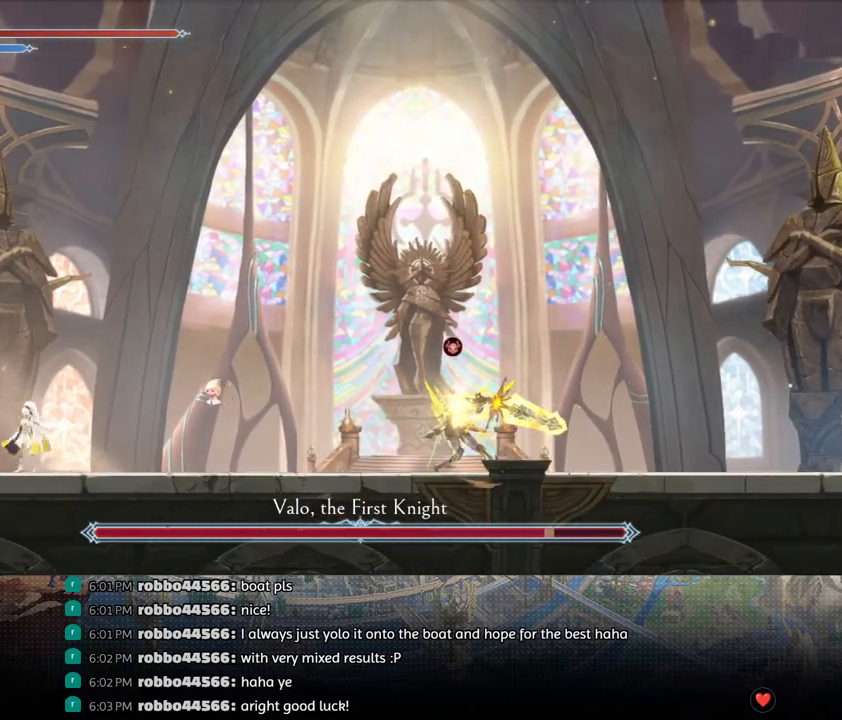
{"buttons": ["DPAD_LEFT"], "left_stick": "center", "right_stick": "center", "events": []}
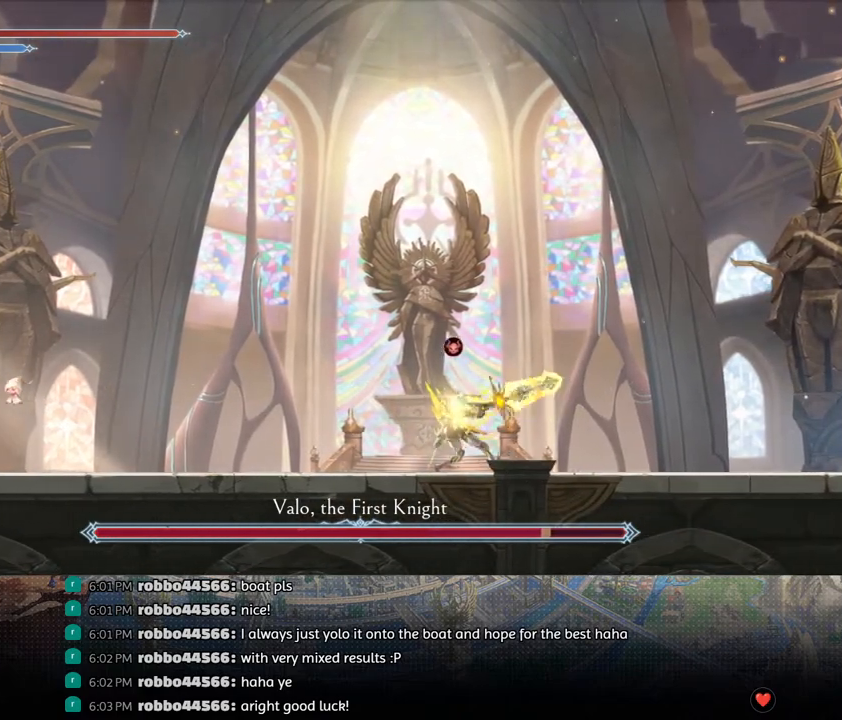
{"buttons": ["DPAD_LEFT"], "left_stick": "center", "right_stick": "center", "events": []}
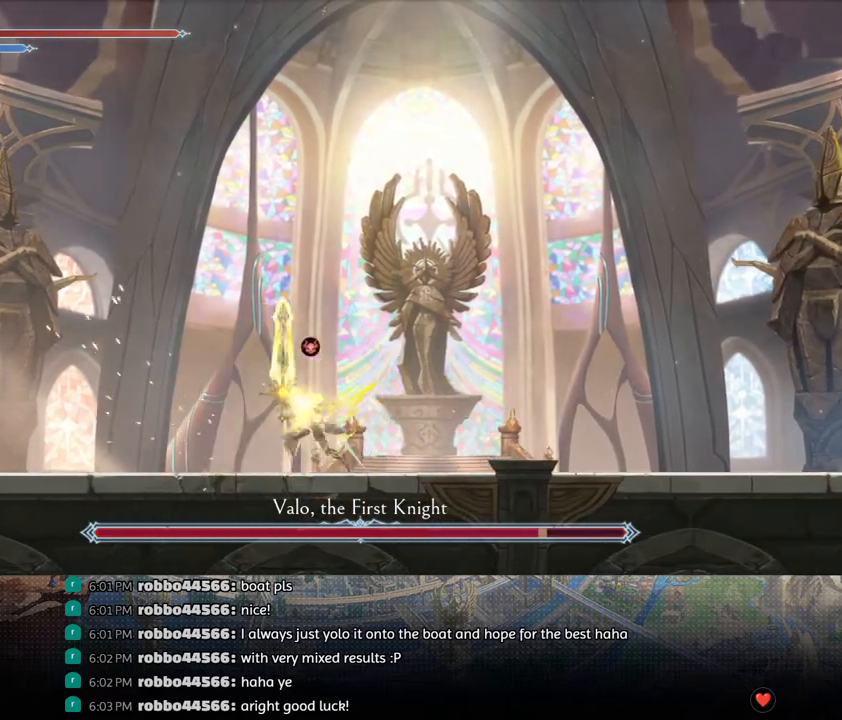
{"buttons": ["DPAD_LEFT"], "left_stick": "center", "right_stick": "center", "events": []}
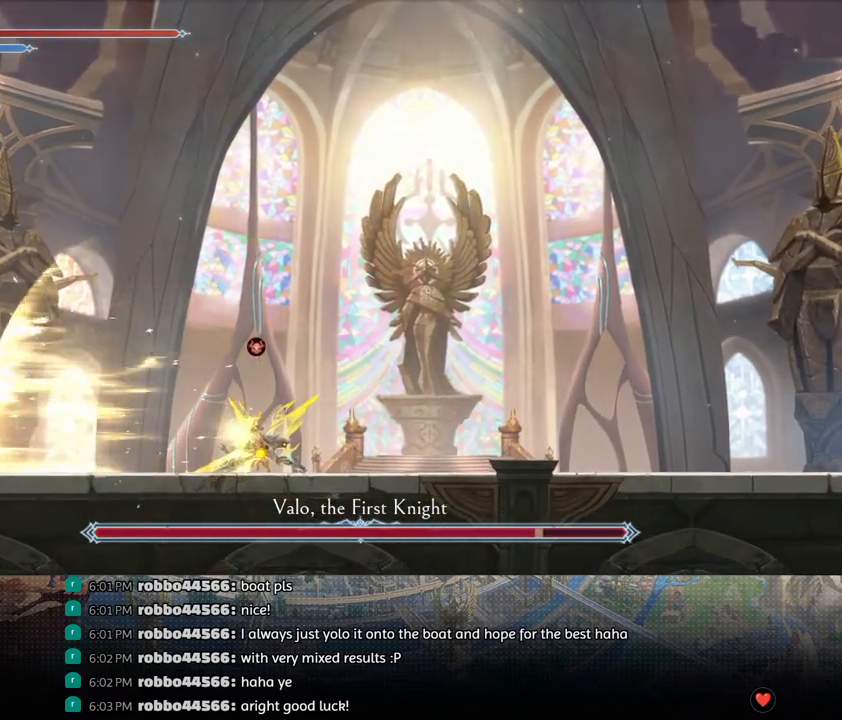
{"buttons": ["DPAD_LEFT"], "left_stick": "center", "right_stick": "center", "events": []}
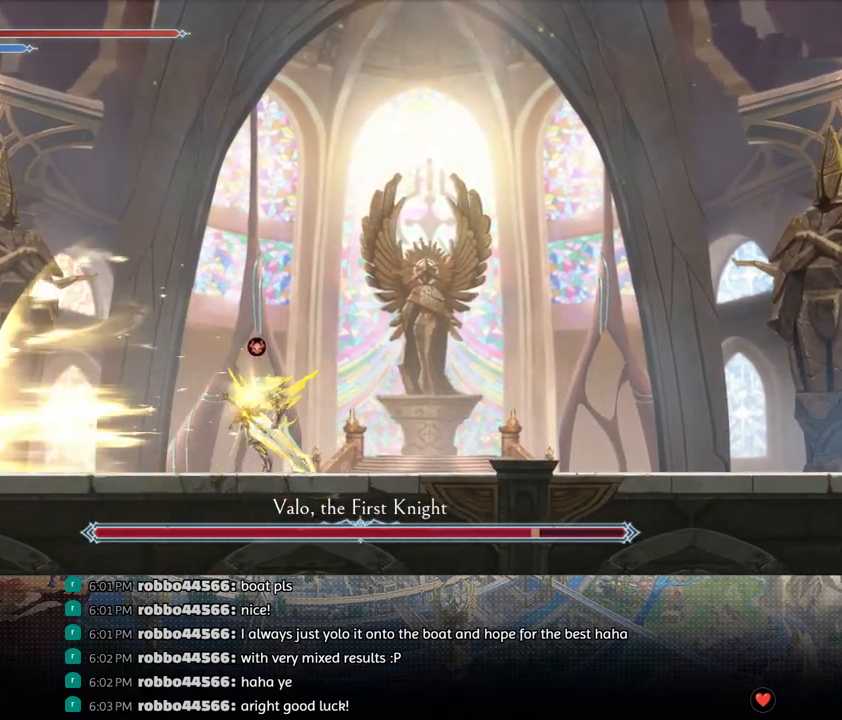
{"buttons": ["DPAD_LEFT"], "left_stick": "center", "right_stick": "center", "events": []}
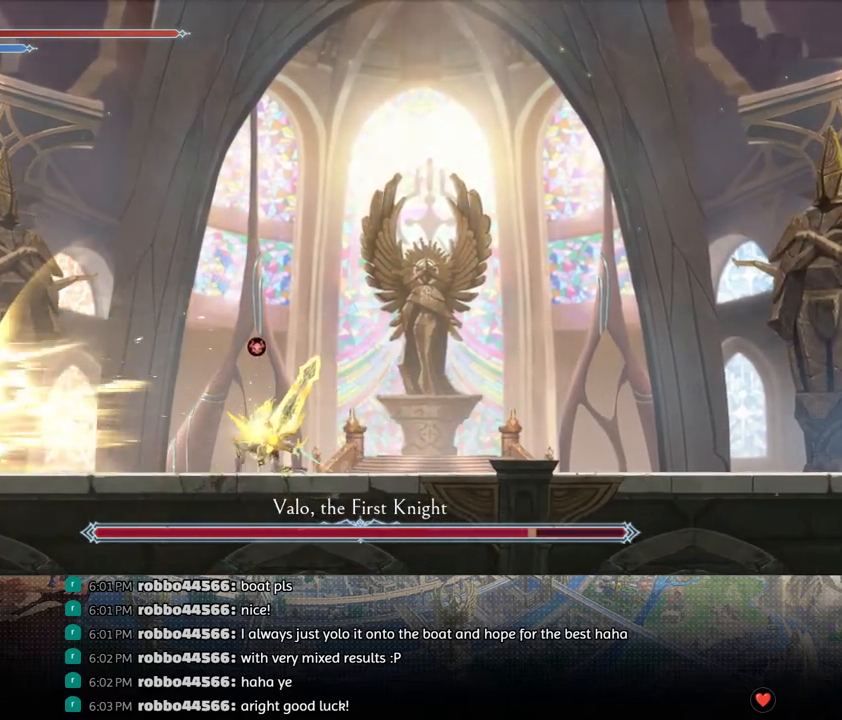
{"buttons": [], "left_stick": "center", "right_stick": "center", "events": [[417, "DPAD_LEFT", "up"]]}
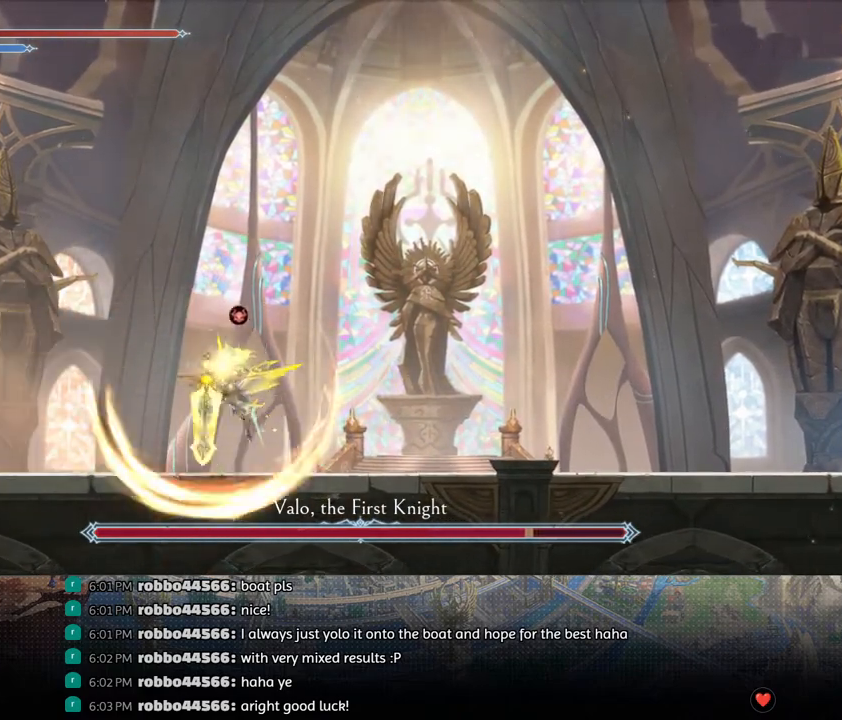
{"buttons": [], "left_stick": "center", "right_stick": "center", "events": [[133, "DPAD_RIGHT", "down"], [167, "R1", "down"], [200, "DPAD_DOWN", "down"], [233, "R1", "up"], [283, "R1", "down"], [350, "DPAD_RIGHT", "up"], [367, "DPAD_DOWN", "up"], [367, "R1", "up"]]}
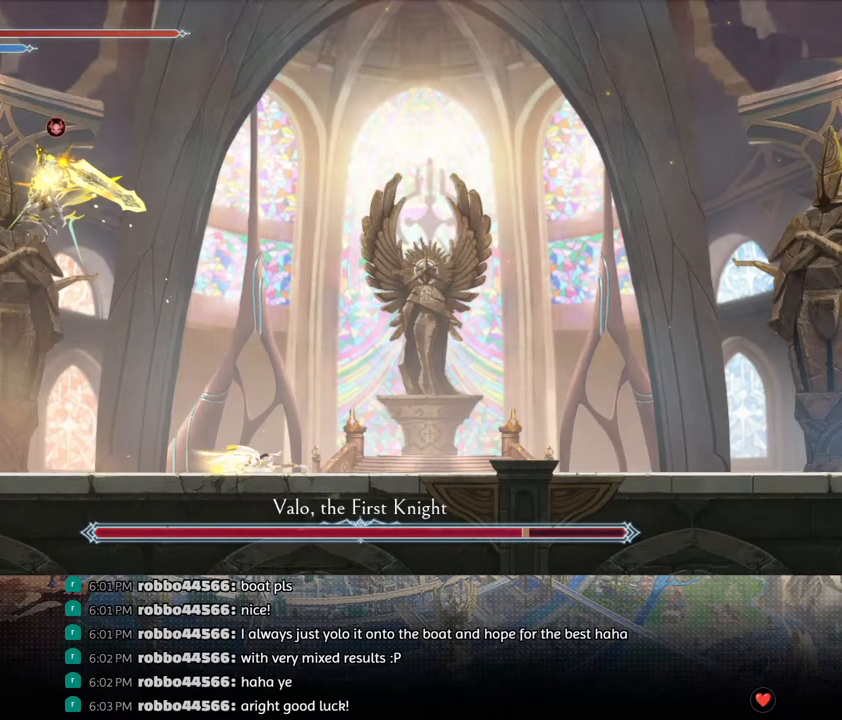
{"buttons": ["DPAD_LEFT"], "left_stick": "center", "right_stick": "center", "events": [[100, "DPAD_LEFT", "down"]]}
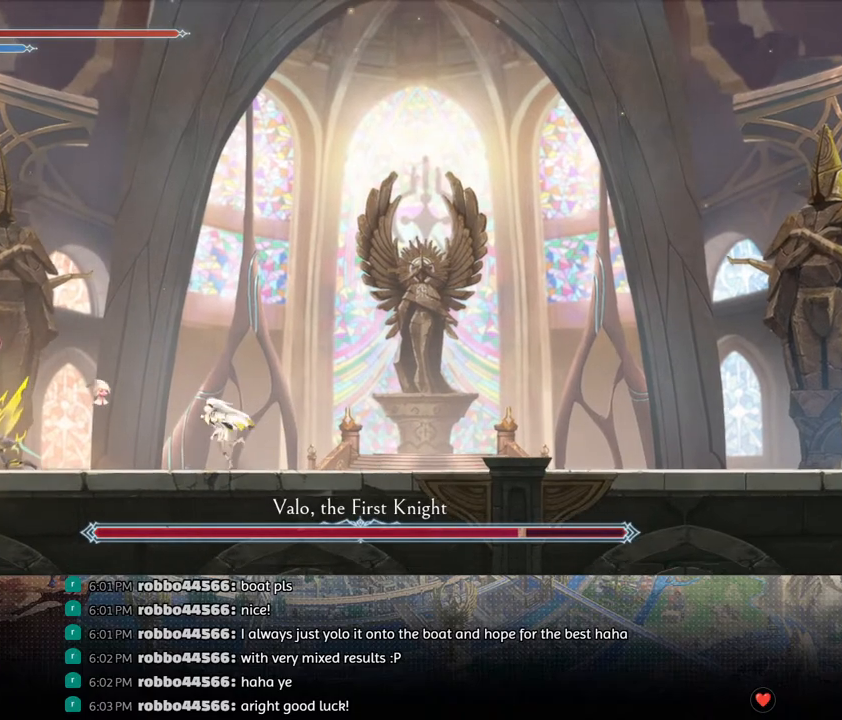
{"buttons": [], "left_stick": "center", "right_stick": "center", "events": [[233, "TRIANGLE", "down"], [250, "DPAD_LEFT", "up"], [367, "TRIANGLE", "up"], [400, "DPAD_DOWN", "down"], [467, "DPAD_DOWN", "up"]]}
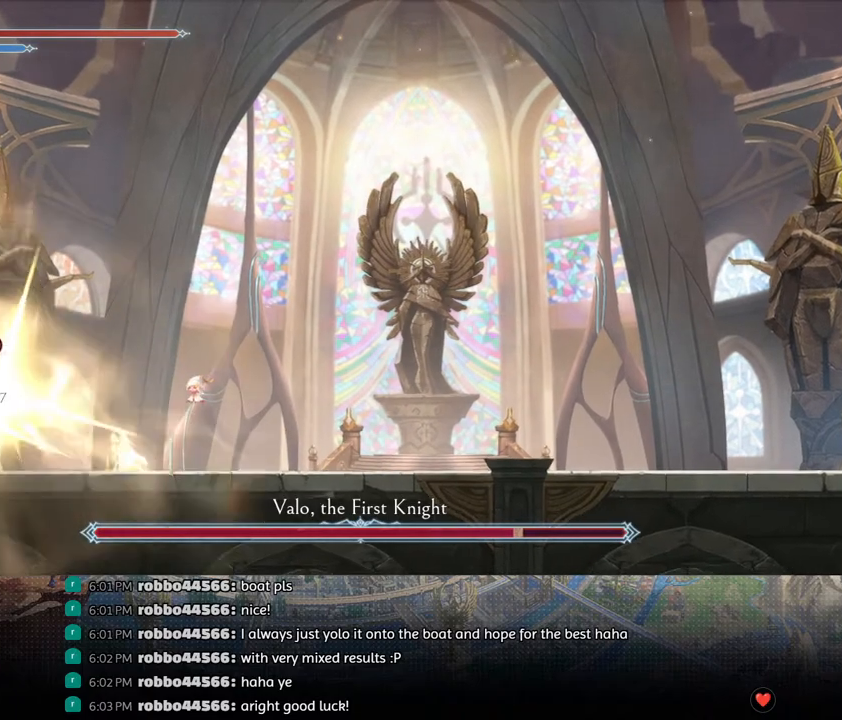
{"buttons": ["TRIANGLE"], "left_stick": "center", "right_stick": "center", "events": [[17, "TRIANGLE", "down"], [167, "TRIANGLE", "up"], [183, "DPAD_DOWN", "down"], [250, "DPAD_DOWN", "up"], [333, "TRIANGLE", "down"]]}
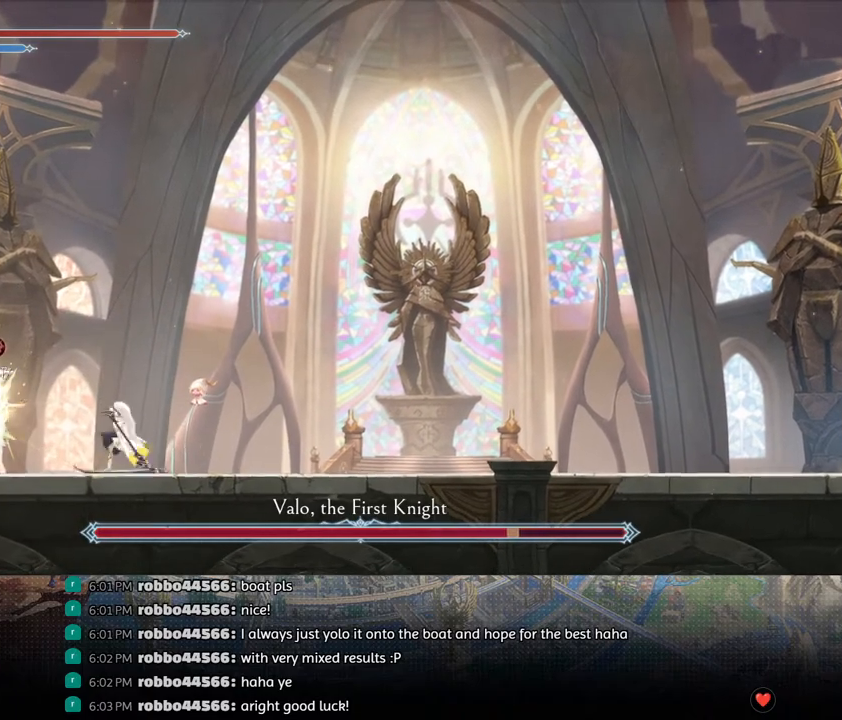
{"buttons": [], "left_stick": "center", "right_stick": "center", "events": [[17, "DPAD_RIGHT", "down"], [17, "TRIANGLE", "up"], [117, "R1", "down"], [167, "DPAD_DOWN", "down"], [183, "R1", "up"], [233, "R1", "down"], [283, "DPAD_RIGHT", "up"], [300, "DPAD_DOWN", "up"], [350, "R1", "up"]]}
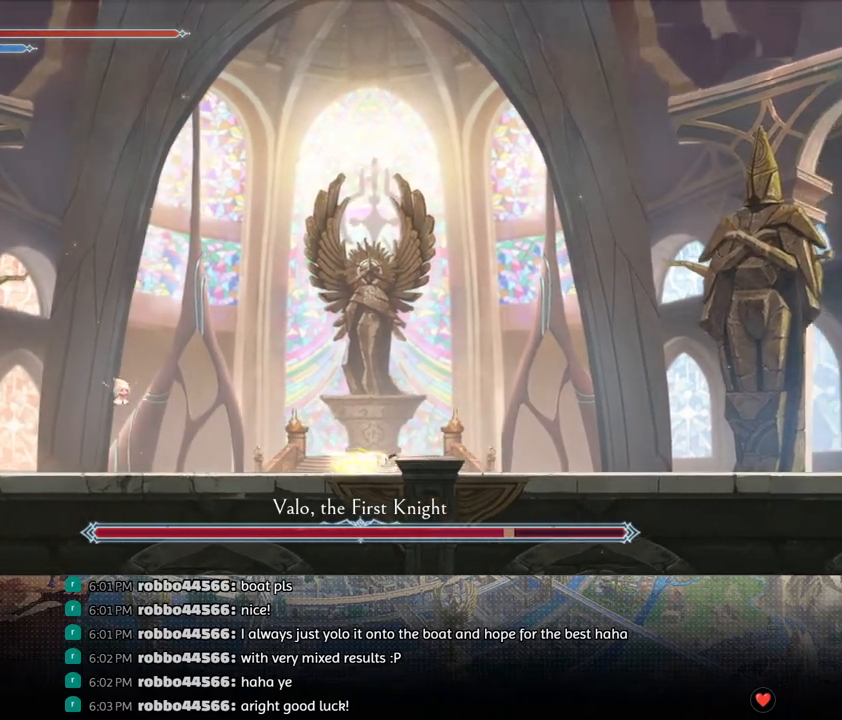
{"buttons": [], "left_stick": "center", "right_stick": "center", "events": [[317, "DPAD_LEFT", "down"], [433, "DPAD_LEFT", "up"]]}
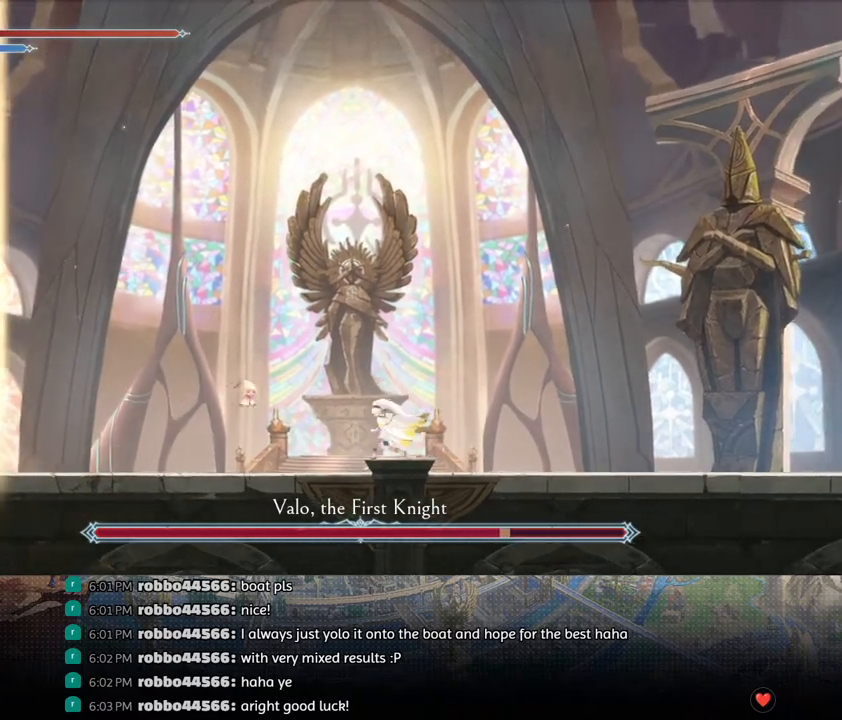
{"buttons": ["DPAD_DOWN", "DPAD_RIGHT"], "left_stick": "center", "right_stick": "center", "events": [[33, "DPAD_RIGHT", "down"], [100, "DPAD_DOWN", "down"]]}
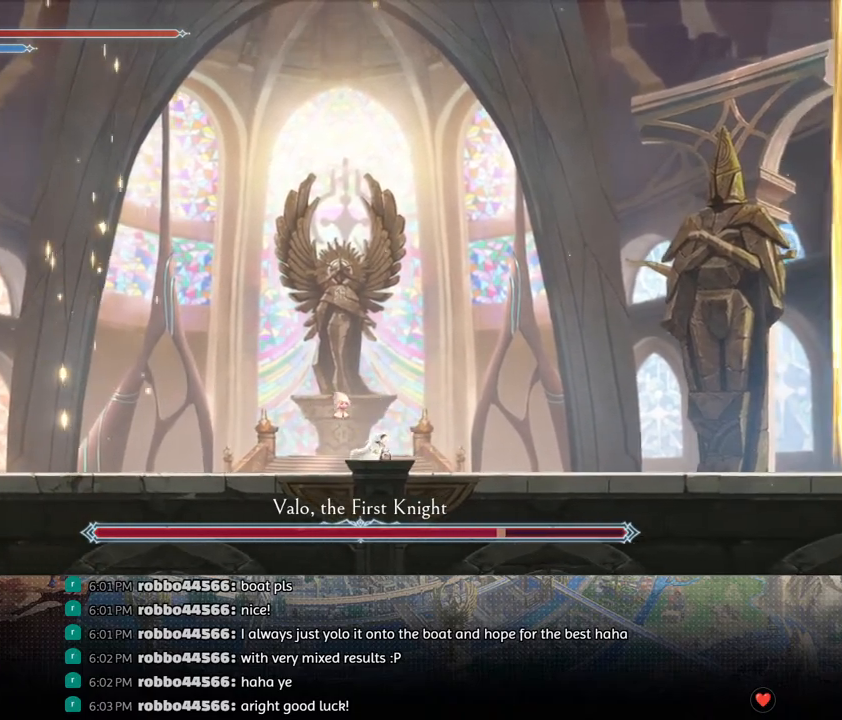
{"buttons": [], "left_stick": "center", "right_stick": "center", "events": [[33, "DPAD_RIGHT", "up"], [50, "DPAD_DOWN", "up"], [217, "DPAD_LEFT", "down"], [233, "DPAD_DOWN", "down"], [250, "DPAD_LEFT", "up"], [317, "DPAD_DOWN", "up"]]}
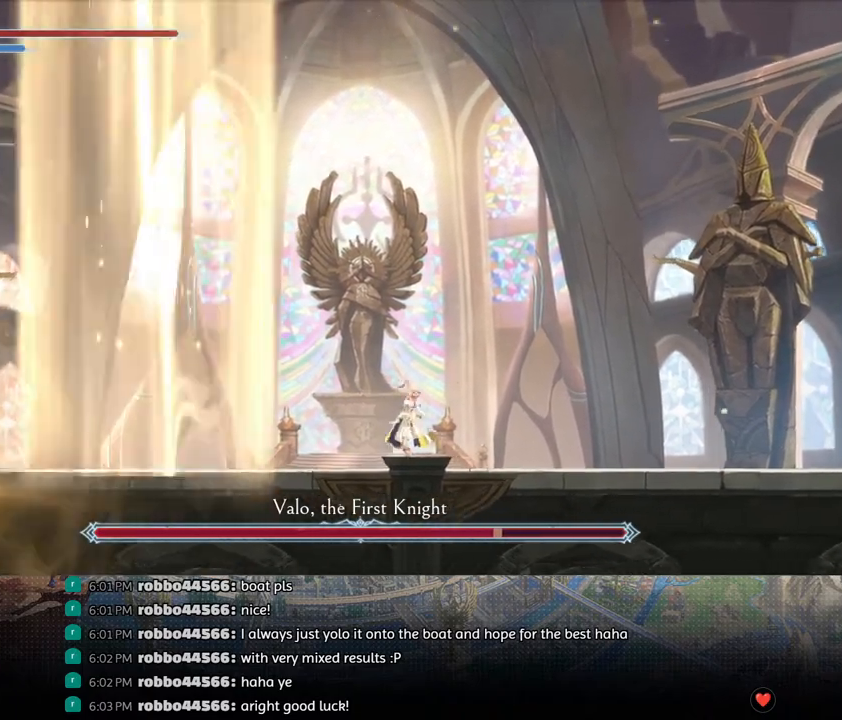
{"buttons": [], "left_stick": "center", "right_stick": "center", "events": []}
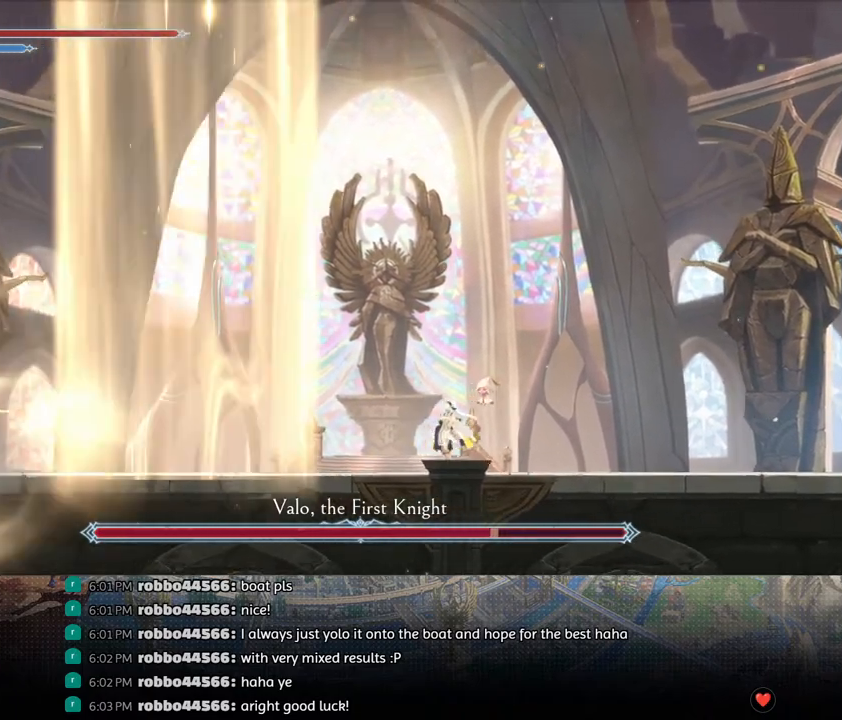
{"buttons": [], "left_stick": "center", "right_stick": "center", "events": []}
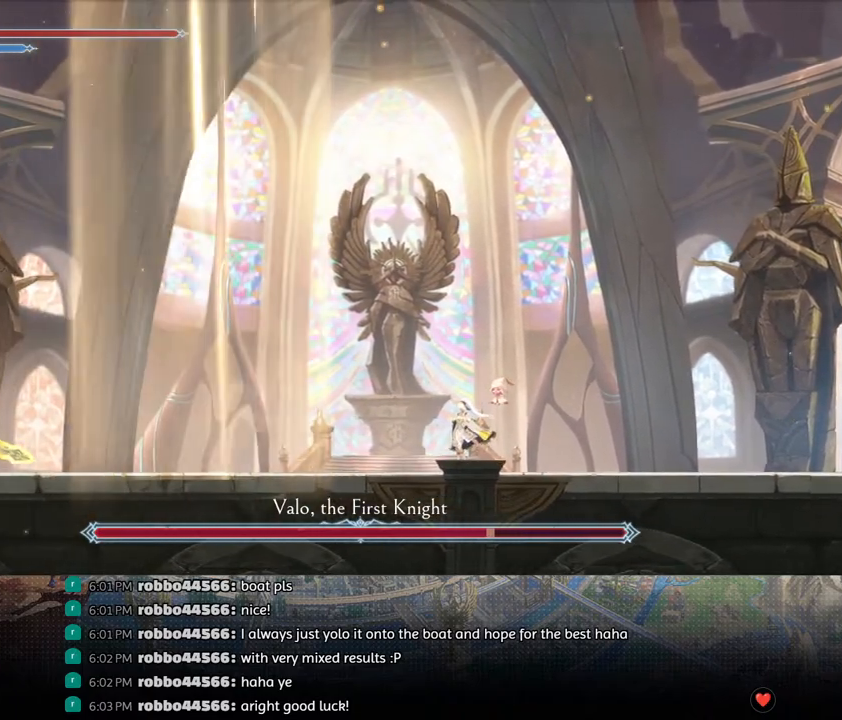
{"buttons": ["CROSS", "DPAD_LEFT"], "left_stick": "center", "right_stick": "center", "events": [[117, "DPAD_RIGHT", "down"], [200, "DPAD_RIGHT", "up"], [267, "DPAD_LEFT", "down"], [283, "CROSS", "down"], [417, "CROSS", "up"], [467, "CROSS", "down"]]}
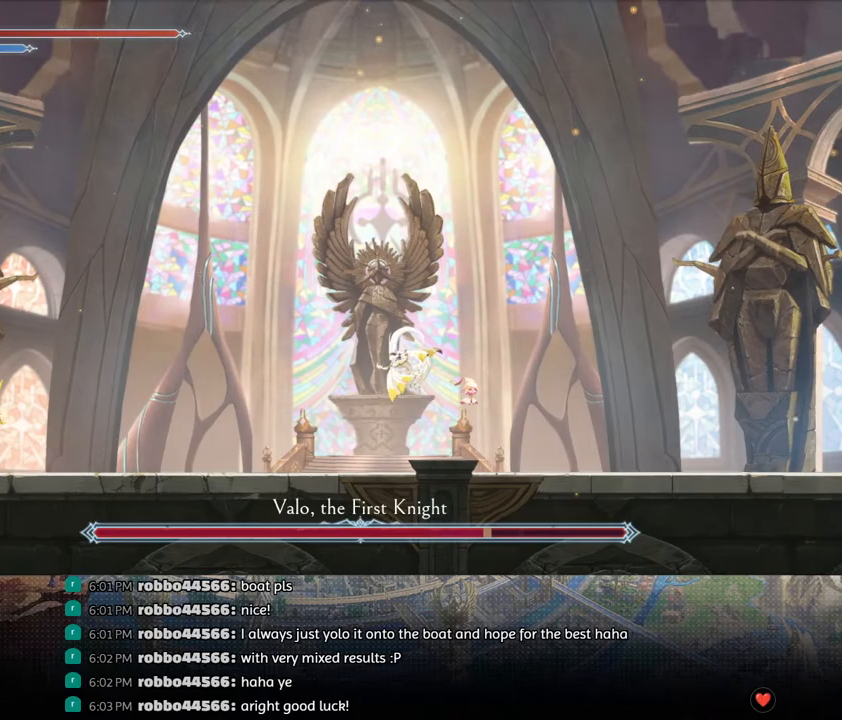
{"buttons": ["CROSS"], "left_stick": "center", "right_stick": "center", "events": [[167, "CROSS", "up"], [217, "R1", "down"], [350, "DPAD_DOWN", "down"], [350, "R1", "up"], [383, "DPAD_LEFT", "up"], [417, "CROSS", "down"], [500, "DPAD_DOWN", "up"]]}
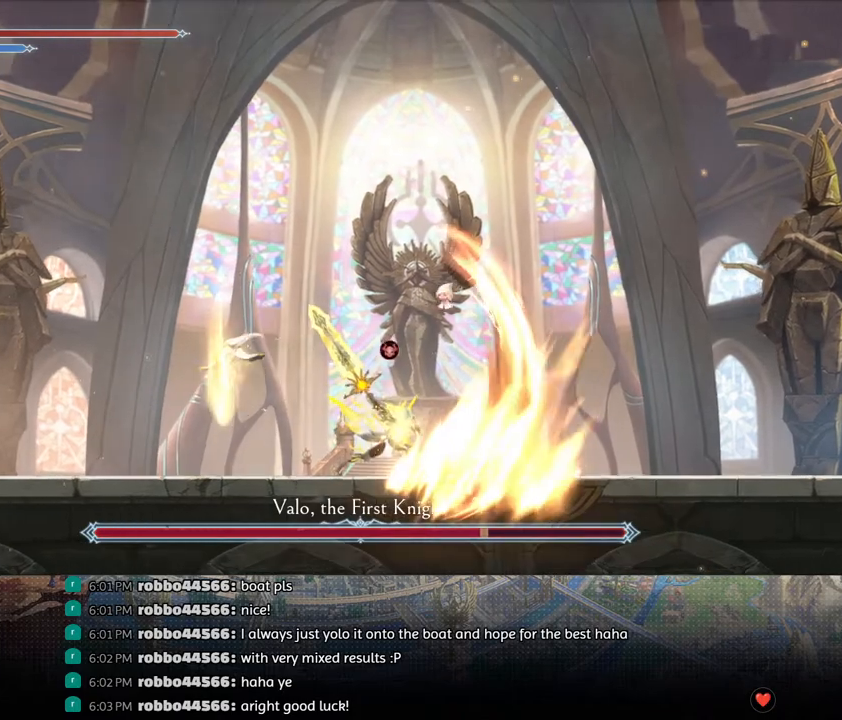
{"buttons": ["TRIANGLE"], "left_stick": "center", "right_stick": "center", "events": [[33, "CROSS", "up"], [100, "DPAD_RIGHT", "down"], [200, "DPAD_RIGHT", "up"], [217, "TRIANGLE", "down"], [367, "TRIANGLE", "up"], [417, "DPAD_DOWN", "down"], [467, "DPAD_DOWN", "up"], [500, "TRIANGLE", "down"]]}
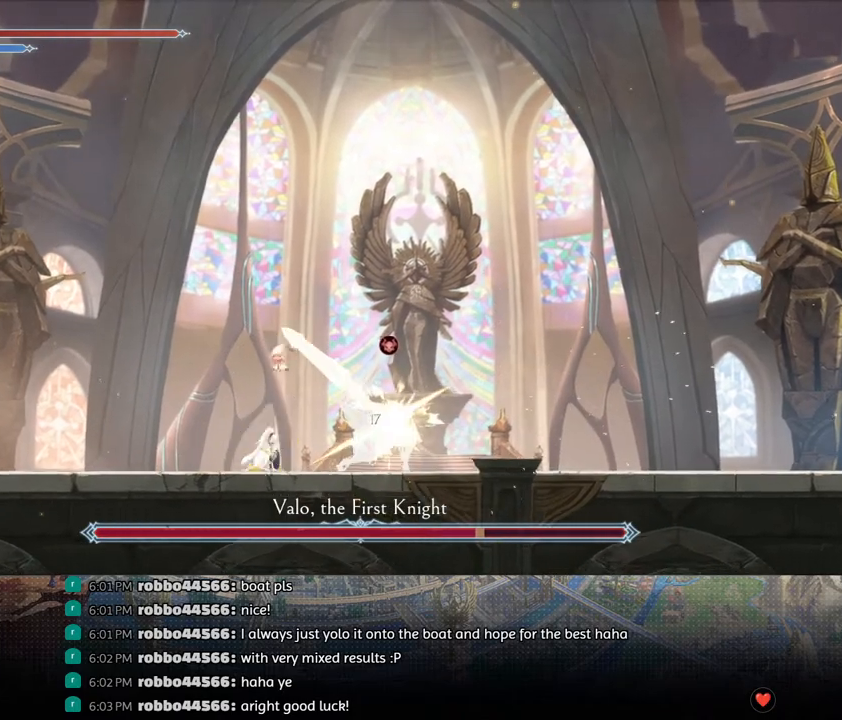
{"buttons": ["CROSS", "DPAD_RIGHT"], "left_stick": "center", "right_stick": "center", "events": [[117, "TRIANGLE", "up"], [233, "CROSS", "down"], [350, "CROSS", "up"], [400, "DPAD_RIGHT", "down"], [417, "CROSS", "down"]]}